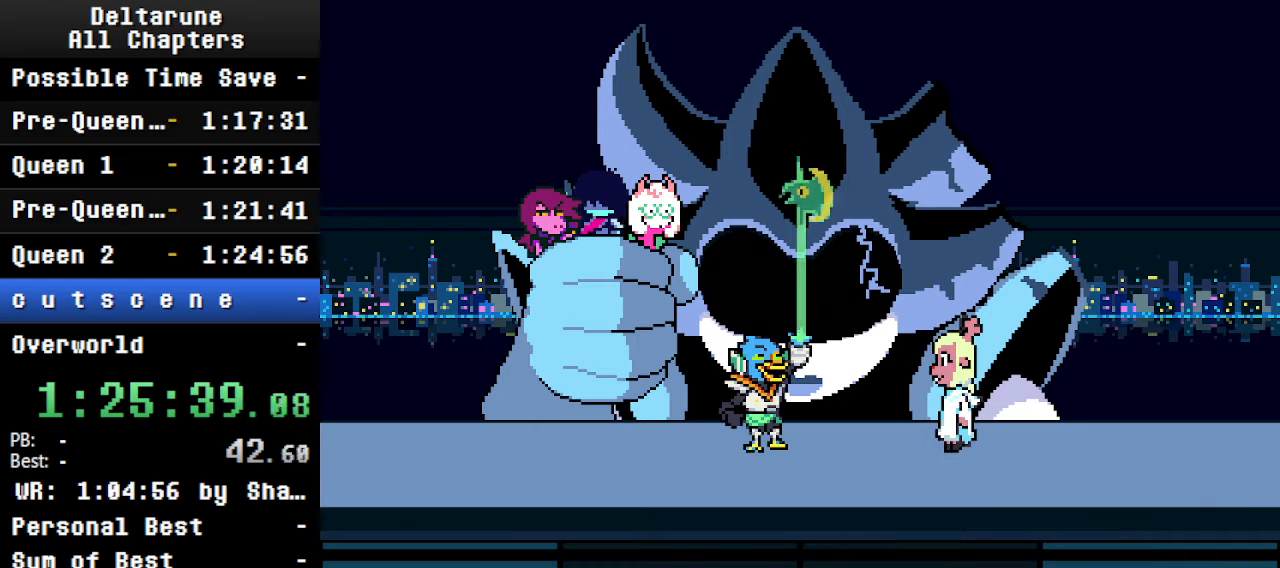
Gameplay with keyboard; each line is a JSON object with the keys held at the frame after it. "events" lists presses ("down") and releases ("up") of "c", "ctrl", "down", "left", "return", "right", "shift", "up", "x" and "z" between this image and that frame as [ms after this image, input, new state], when the widget could be followed in between. No other keys are recorded. Mouse input is not recorded.
{"keys": ["ctrl", "shift"], "events": []}
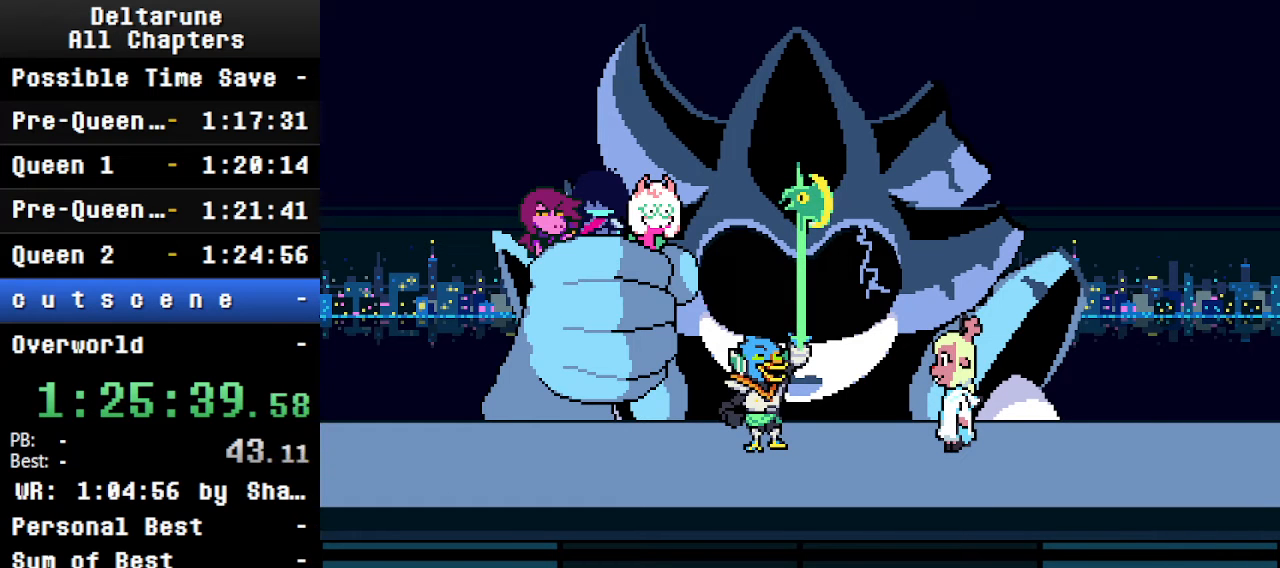
{"keys": ["ctrl", "shift"], "events": []}
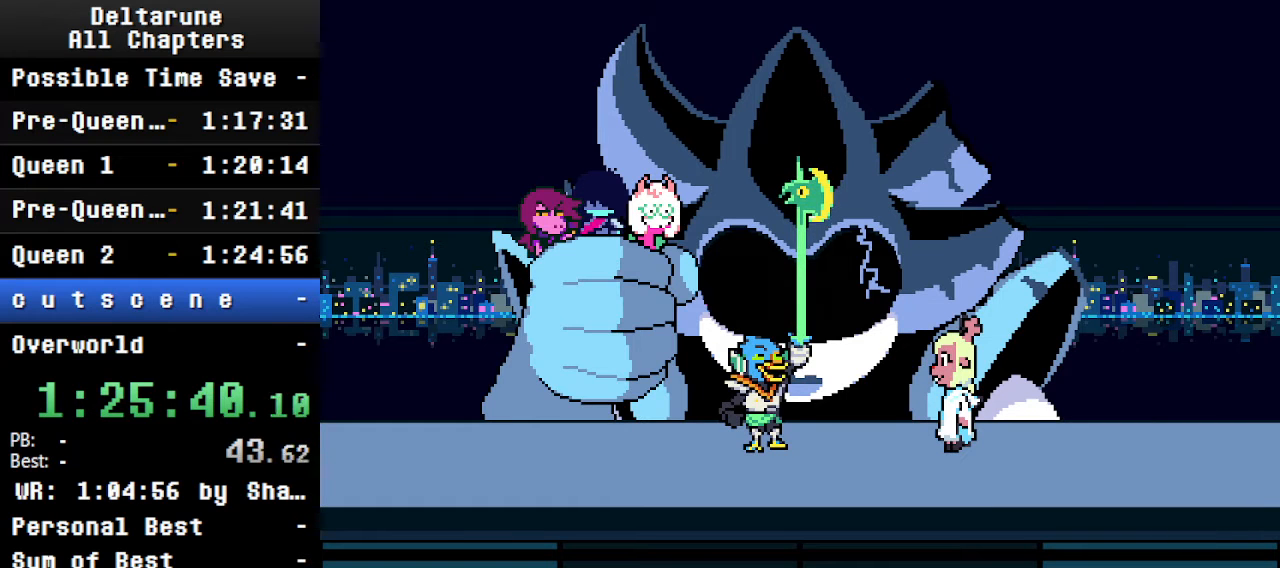
{"keys": ["ctrl", "shift"], "events": []}
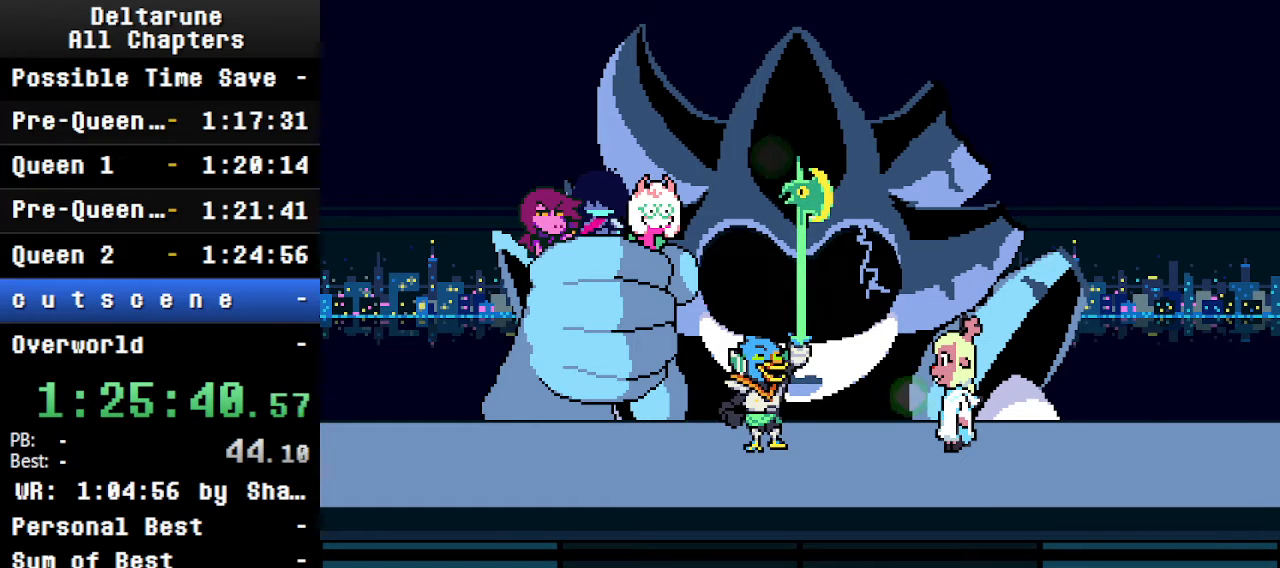
{"keys": ["ctrl", "shift"], "events": []}
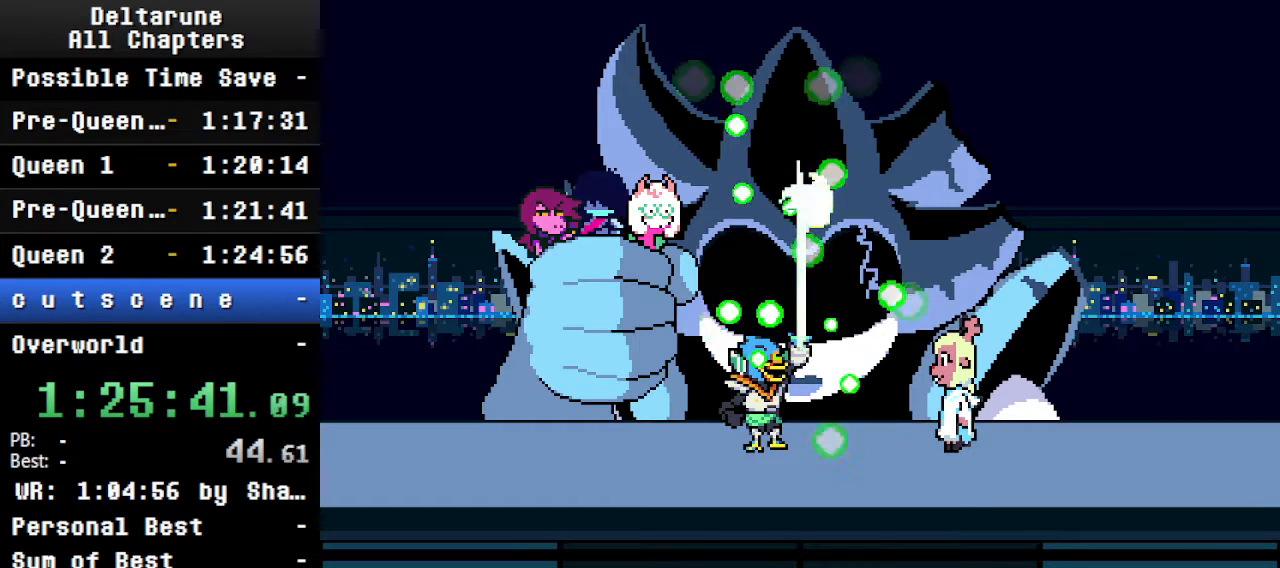
{"keys": ["ctrl", "shift"], "events": []}
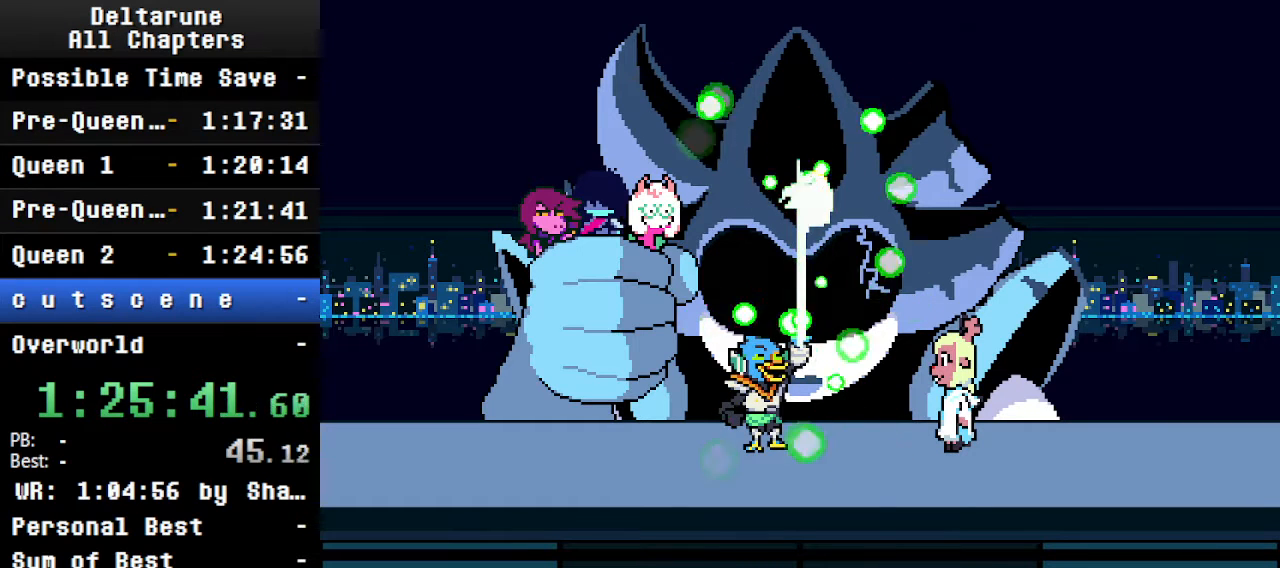
{"keys": ["ctrl", "shift"], "events": []}
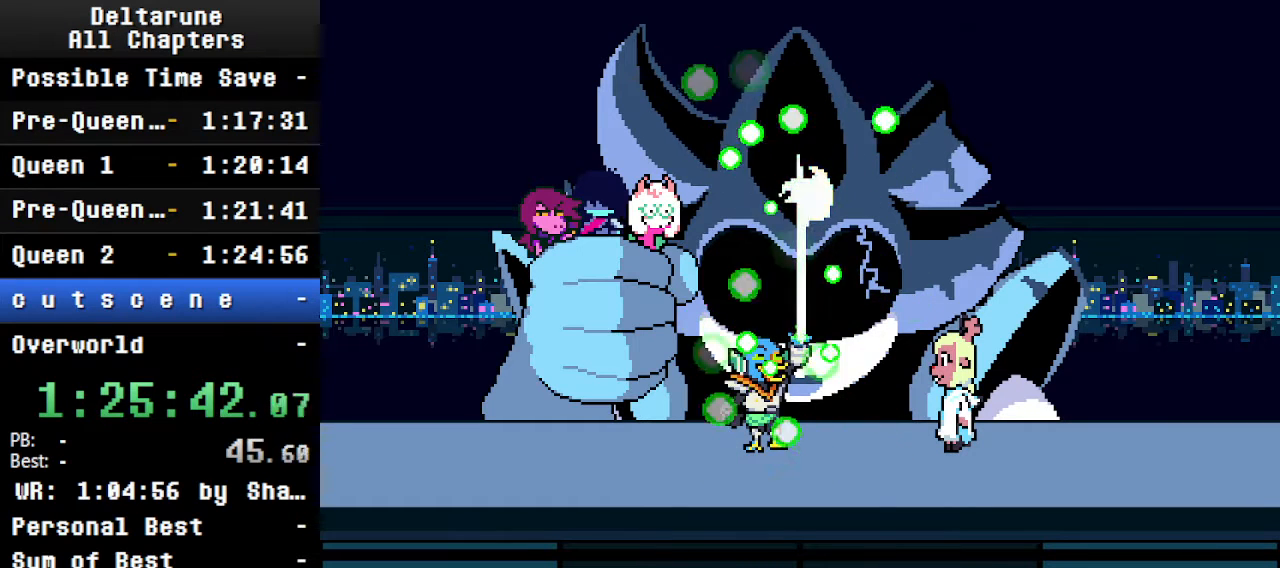
{"keys": ["ctrl", "shift"], "events": []}
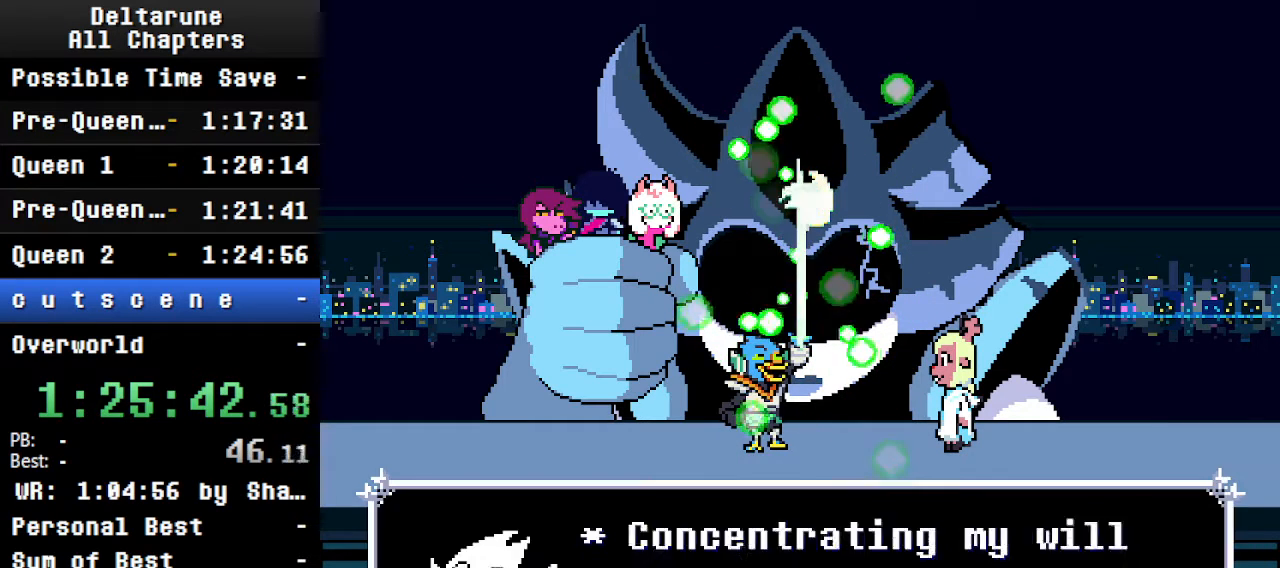
{"keys": ["ctrl", "shift"], "events": []}
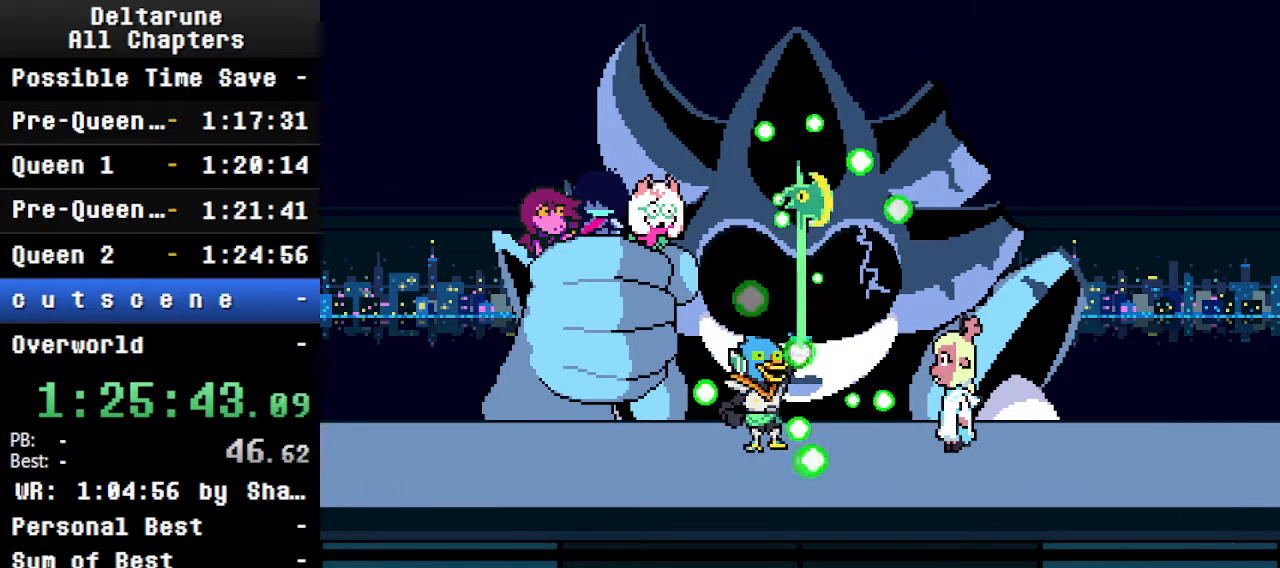
{"keys": ["ctrl", "shift"], "events": []}
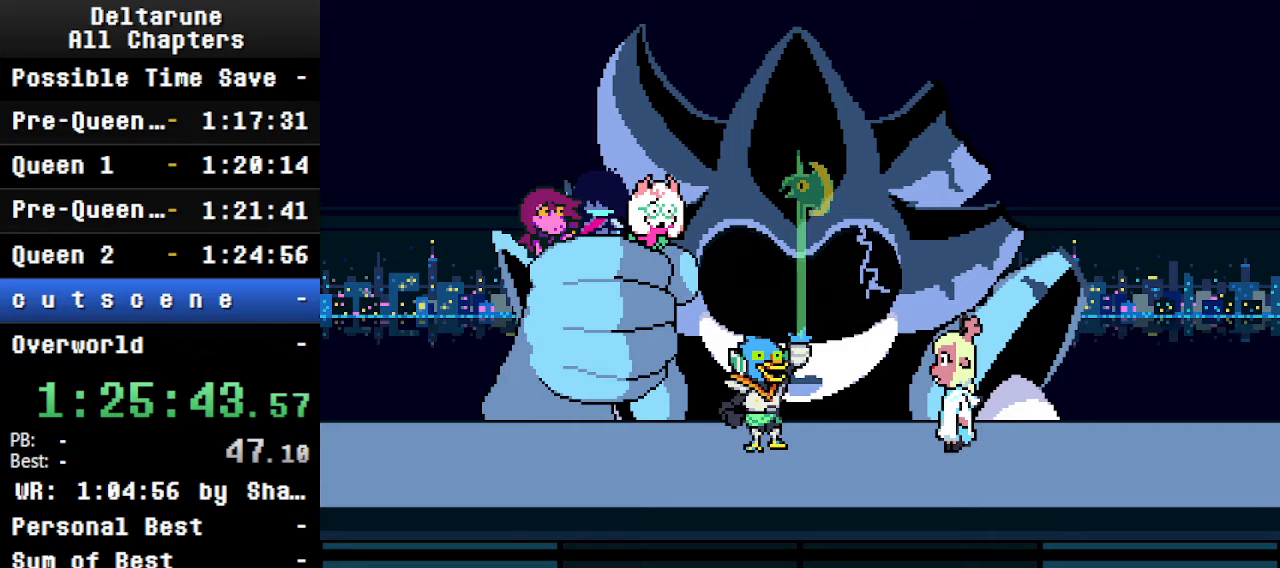
{"keys": ["ctrl", "shift"], "events": []}
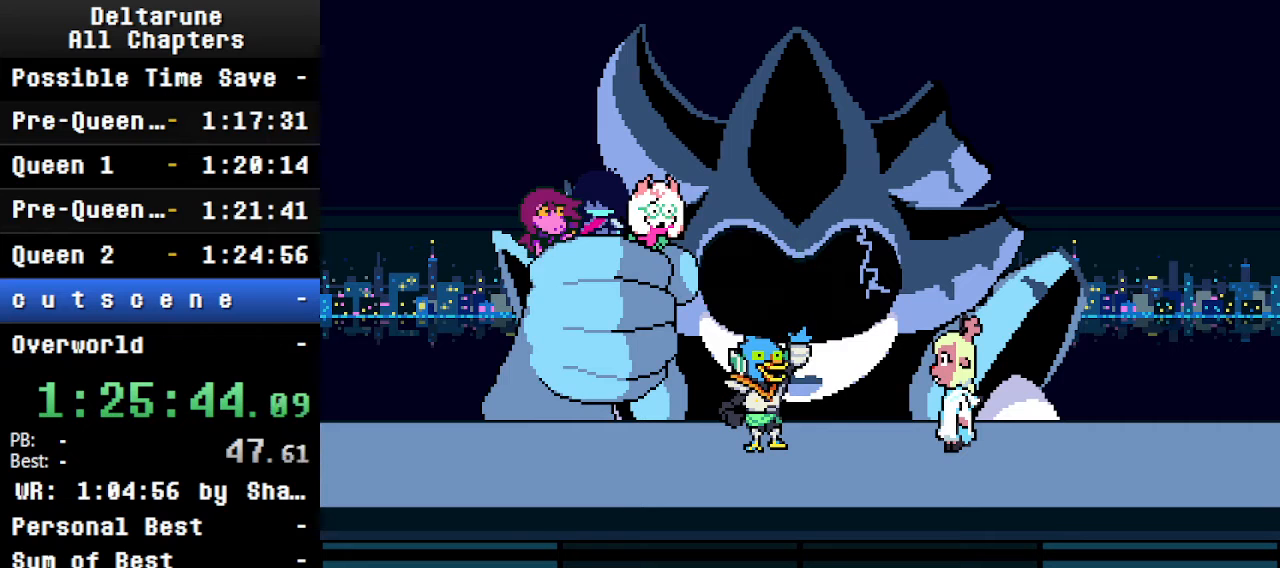
{"keys": ["ctrl", "shift"], "events": []}
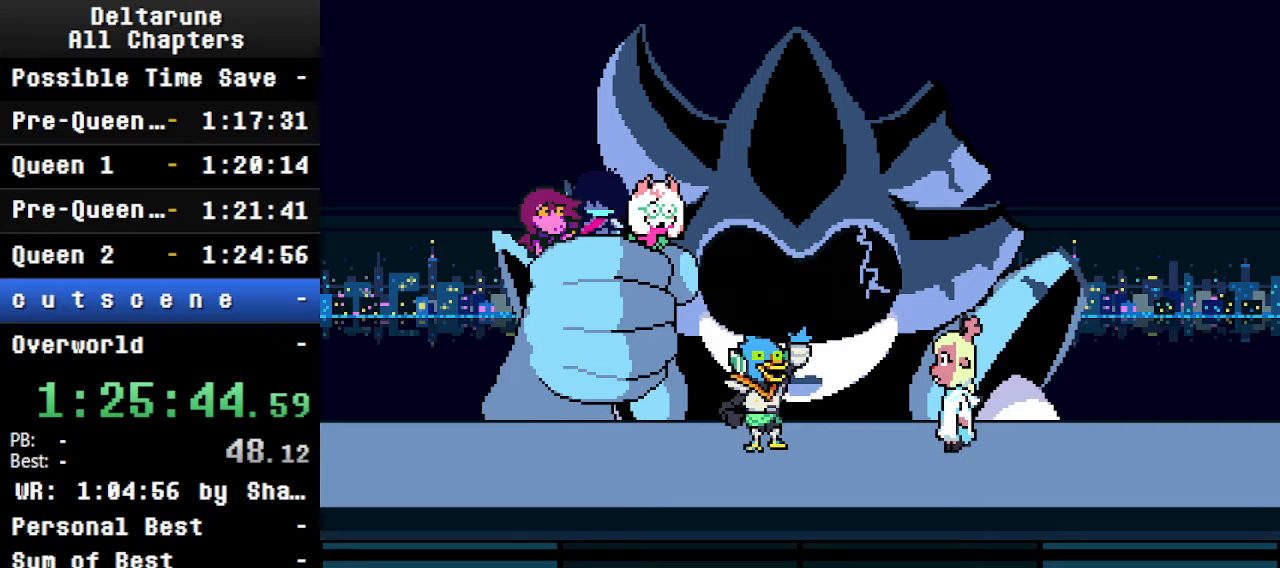
{"keys": ["ctrl", "shift"], "events": []}
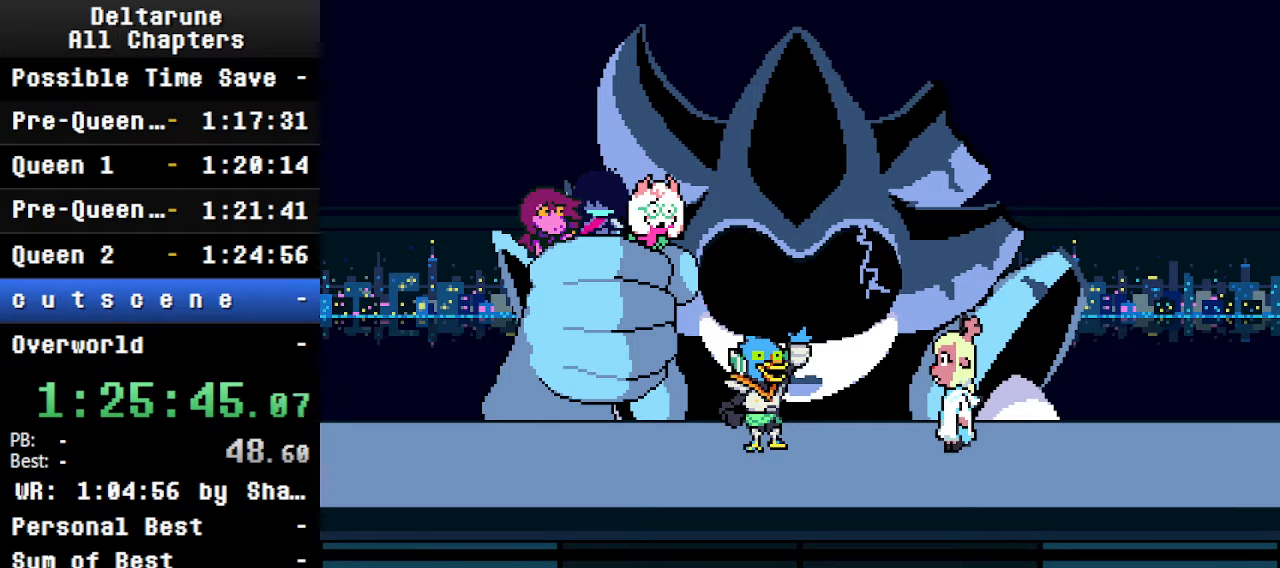
{"keys": ["ctrl", "shift"], "events": []}
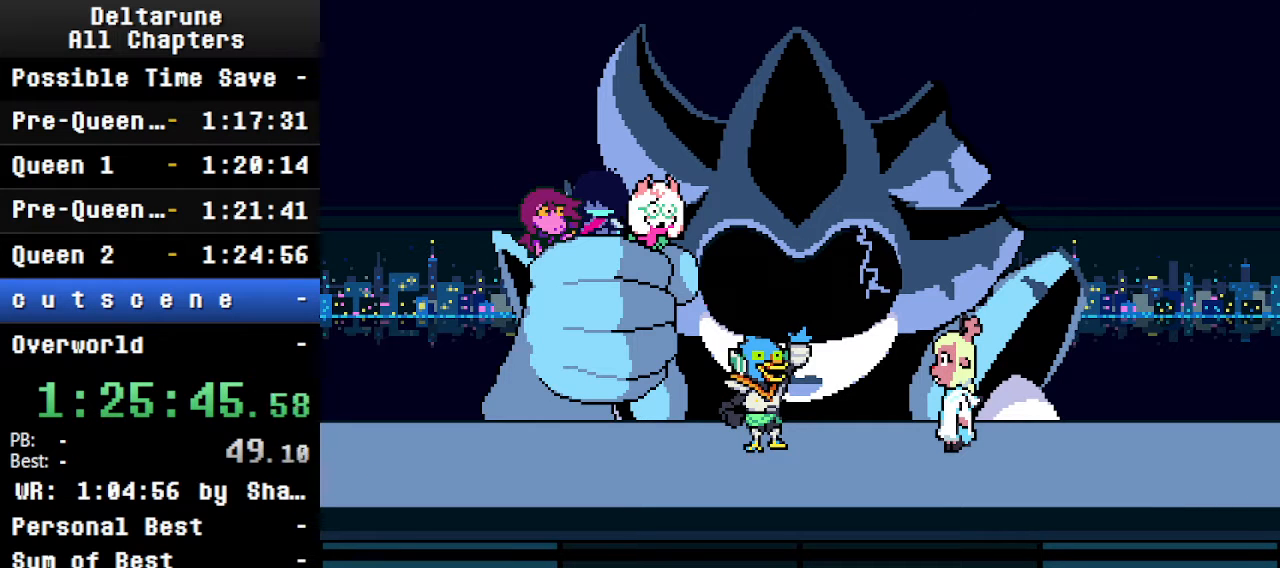
{"keys": ["ctrl", "shift"], "events": []}
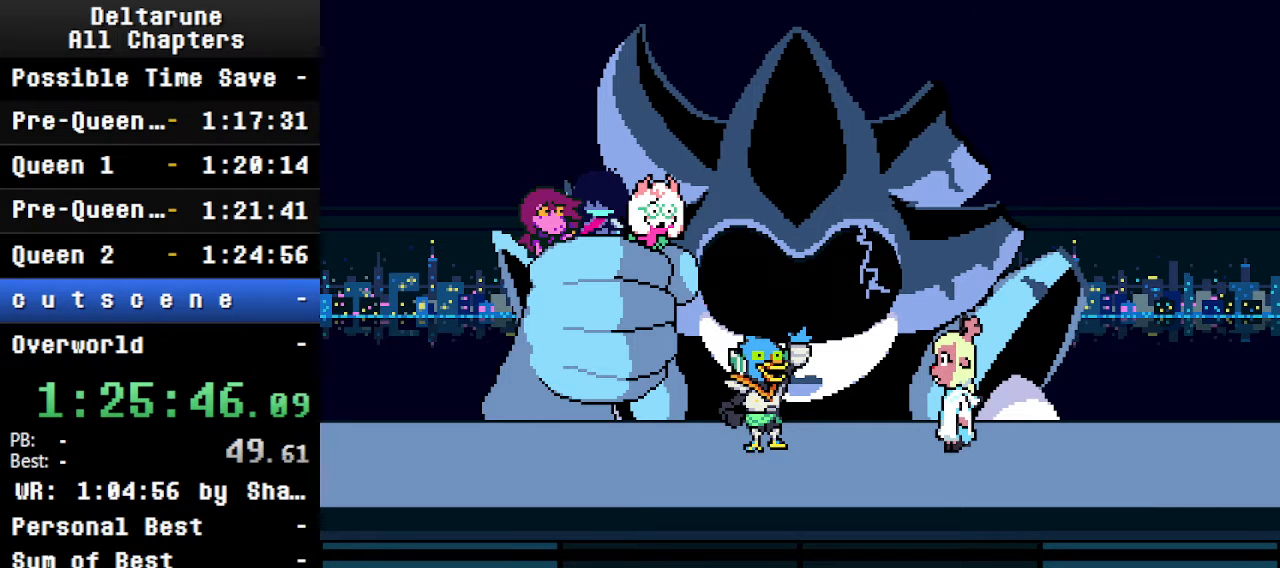
{"keys": ["ctrl", "shift"], "events": []}
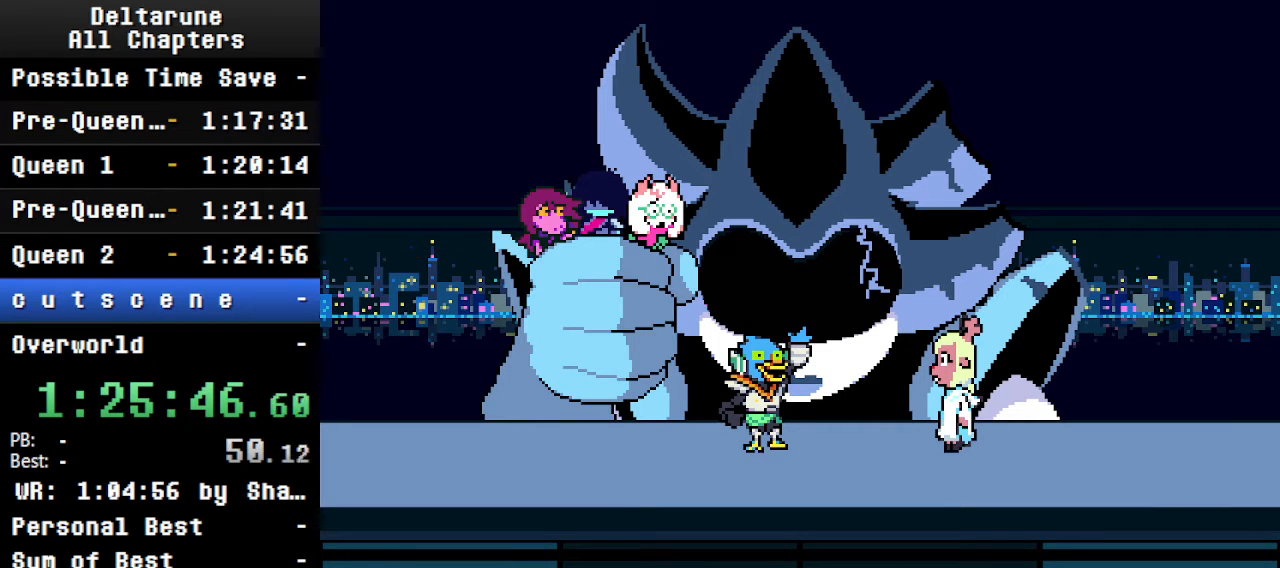
{"keys": ["ctrl", "shift"], "events": []}
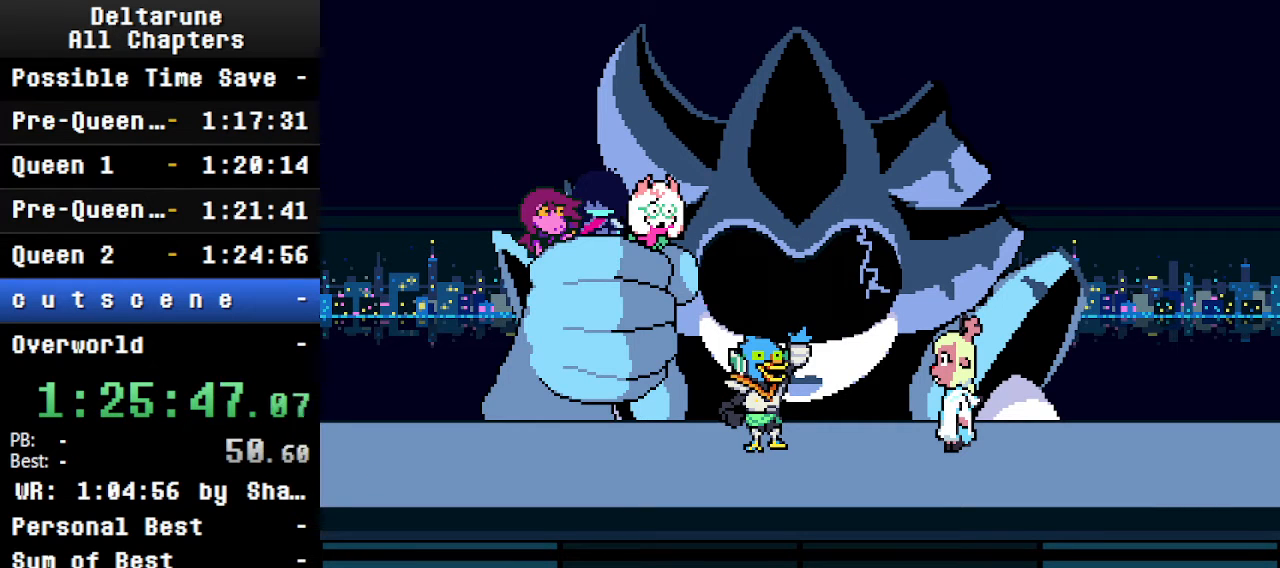
{"keys": ["ctrl", "shift"], "events": []}
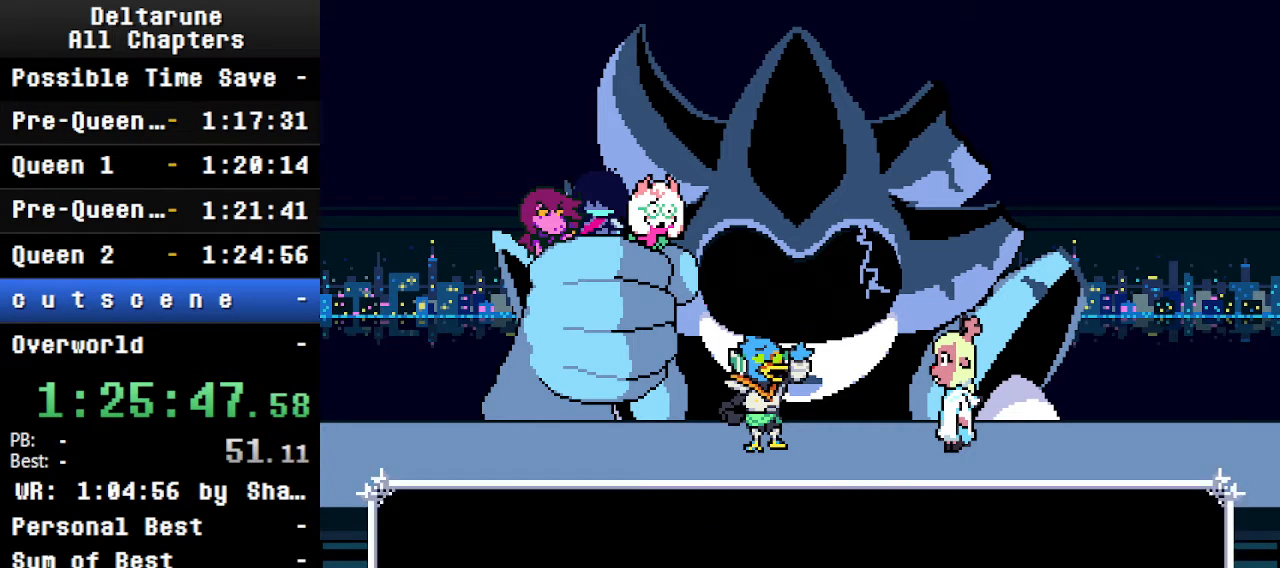
{"keys": ["ctrl", "shift"], "events": []}
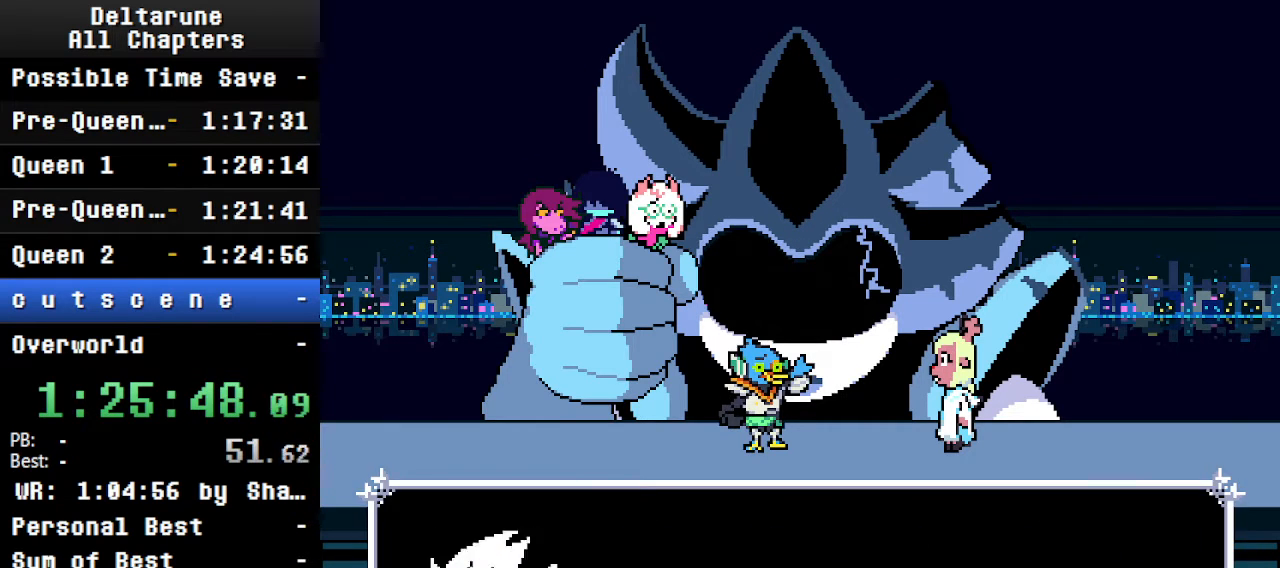
{"keys": ["ctrl", "shift"], "events": []}
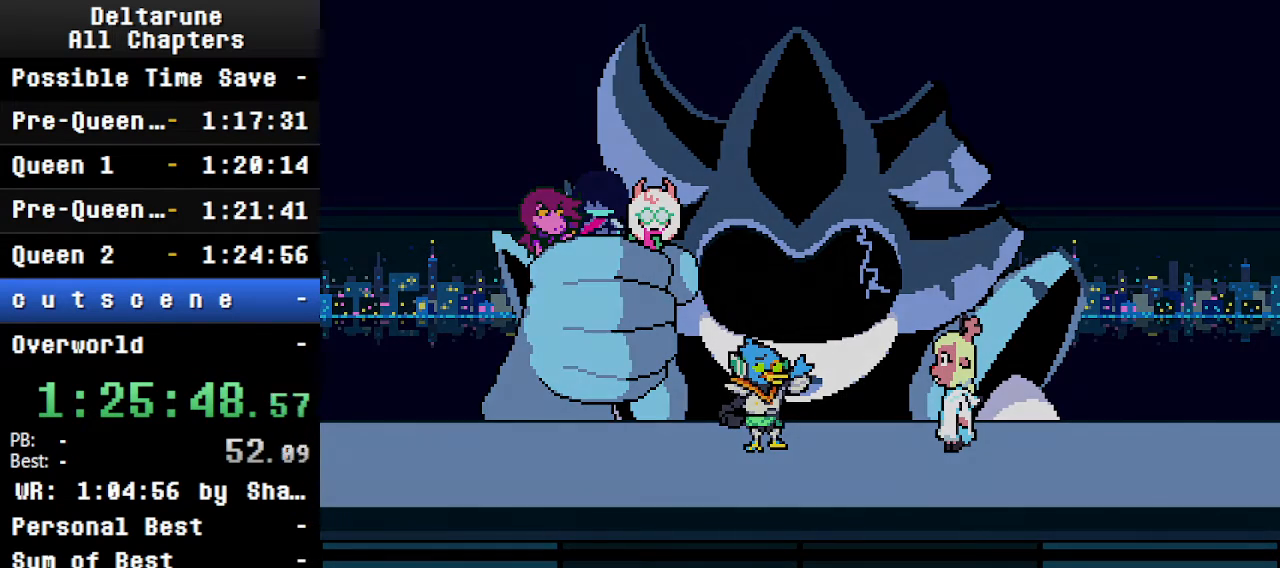
{"keys": ["ctrl", "shift"], "events": []}
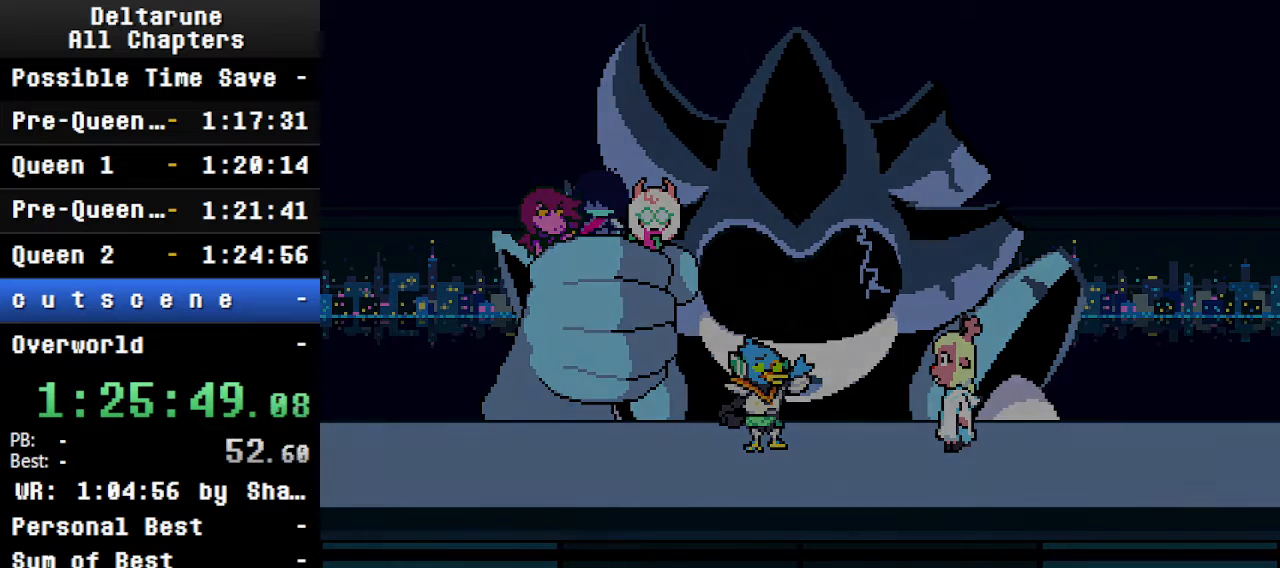
{"keys": ["ctrl", "shift"], "events": []}
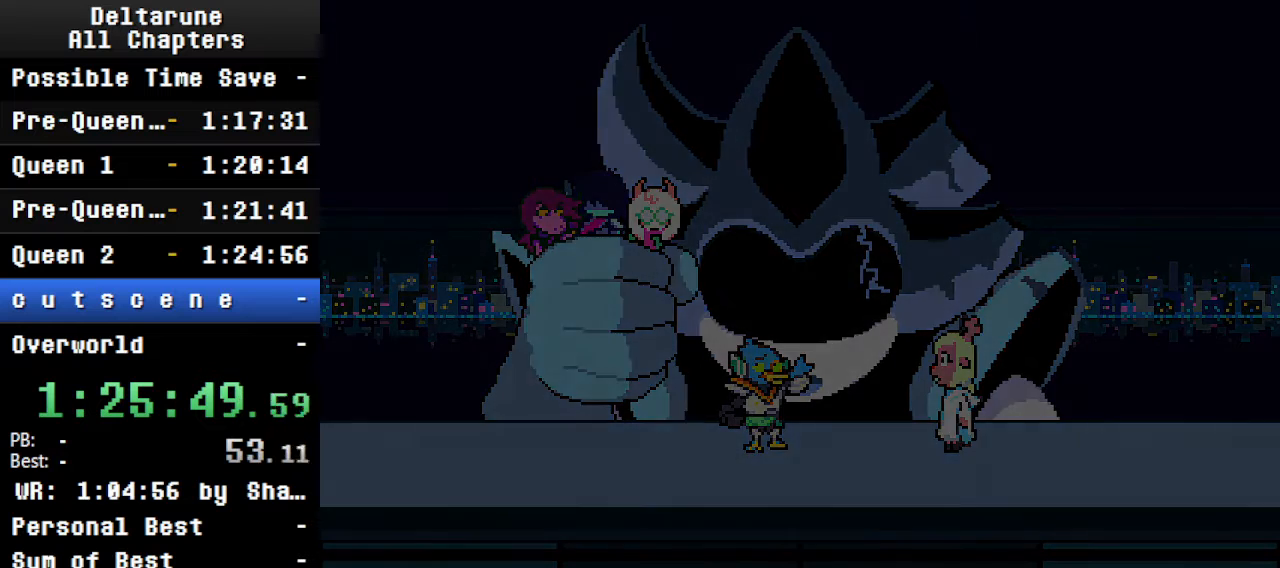
{"keys": ["ctrl", "shift"], "events": []}
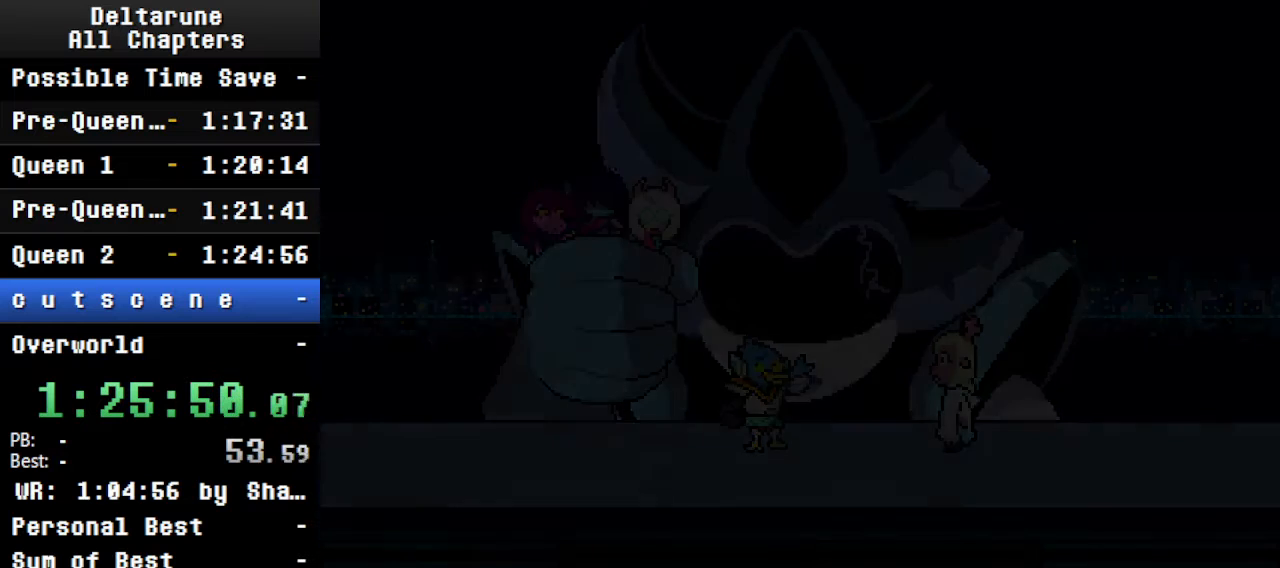
{"keys": ["ctrl", "shift"], "events": []}
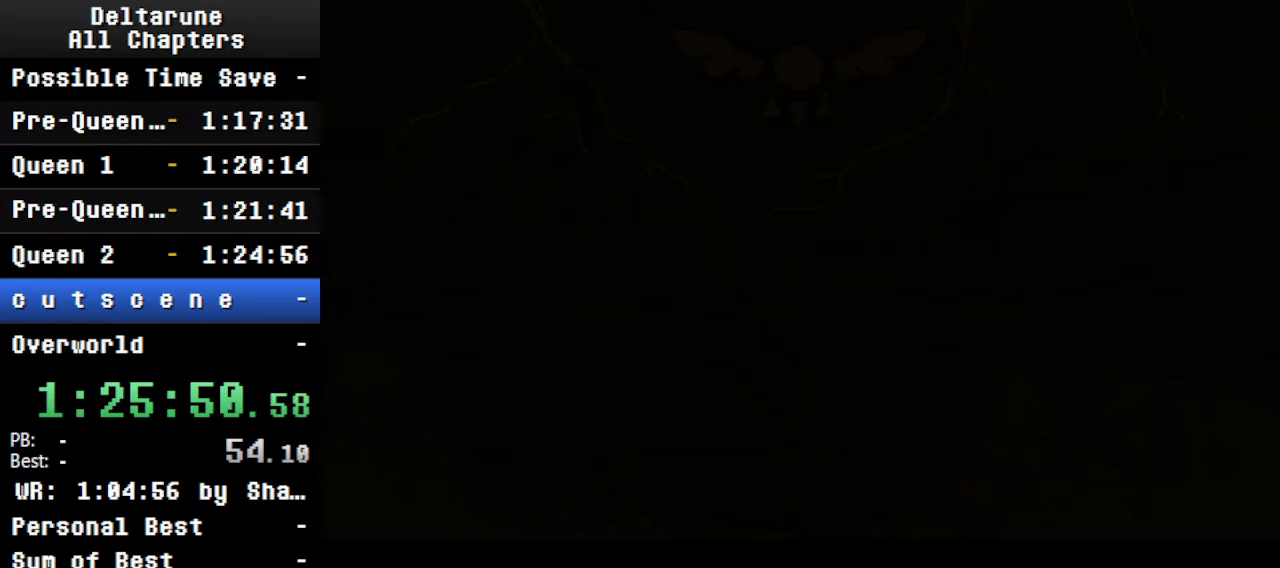
{"keys": ["ctrl", "shift"], "events": []}
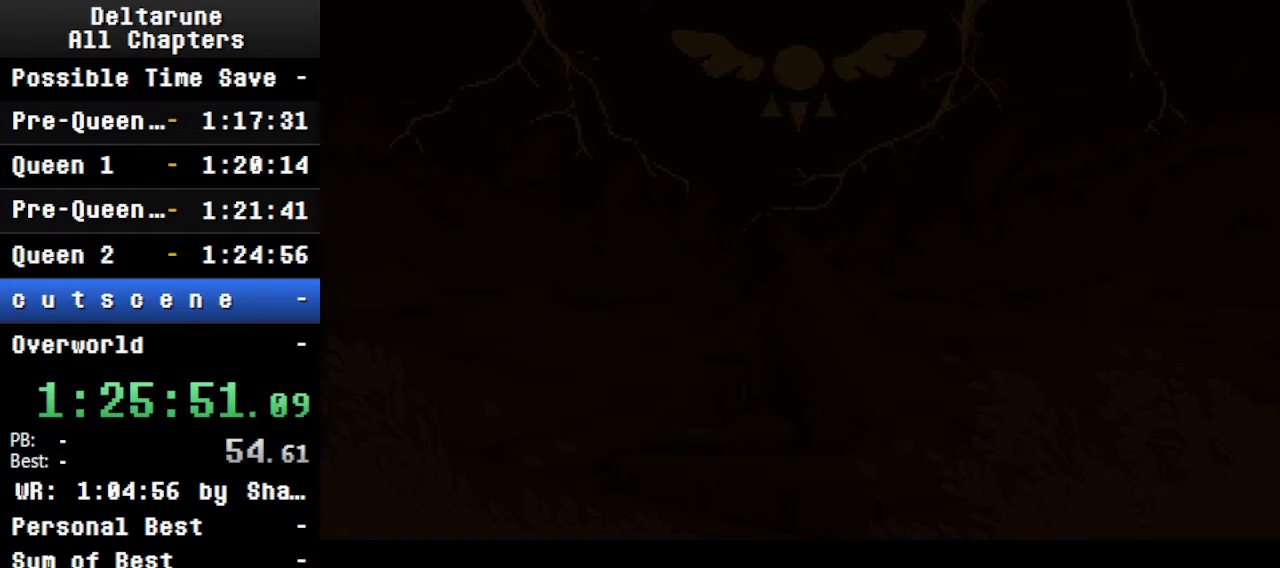
{"keys": ["ctrl", "shift"], "events": []}
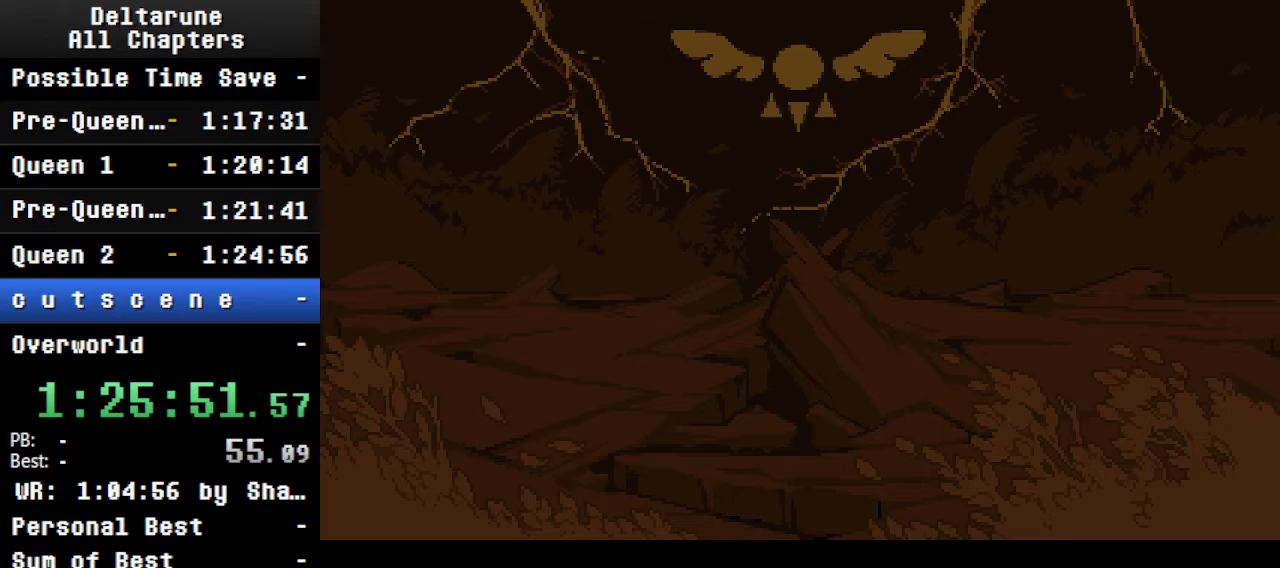
{"keys": ["ctrl", "shift"], "events": []}
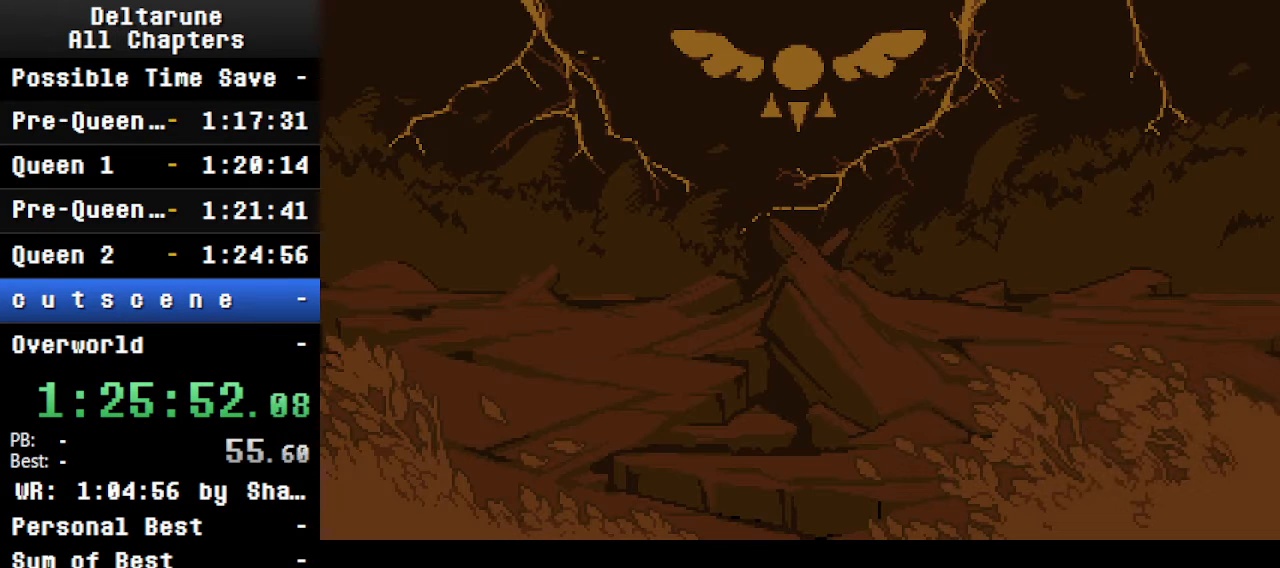
{"keys": ["ctrl", "shift"], "events": []}
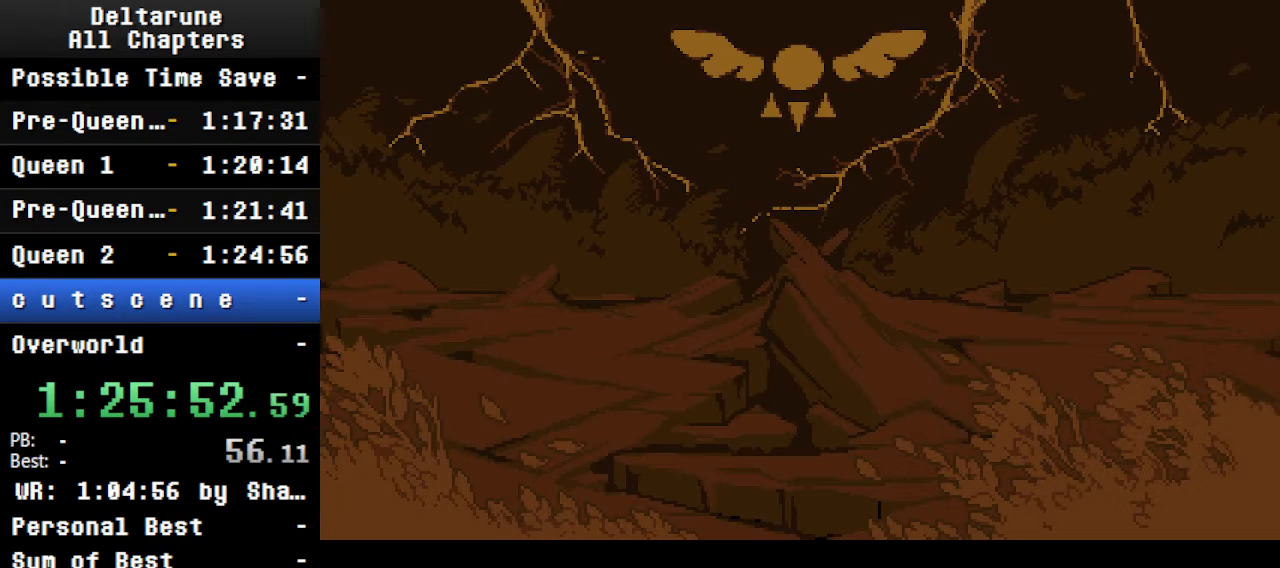
{"keys": [], "events": [[33, "ctrl", "up"], [33, "shift", "up"]]}